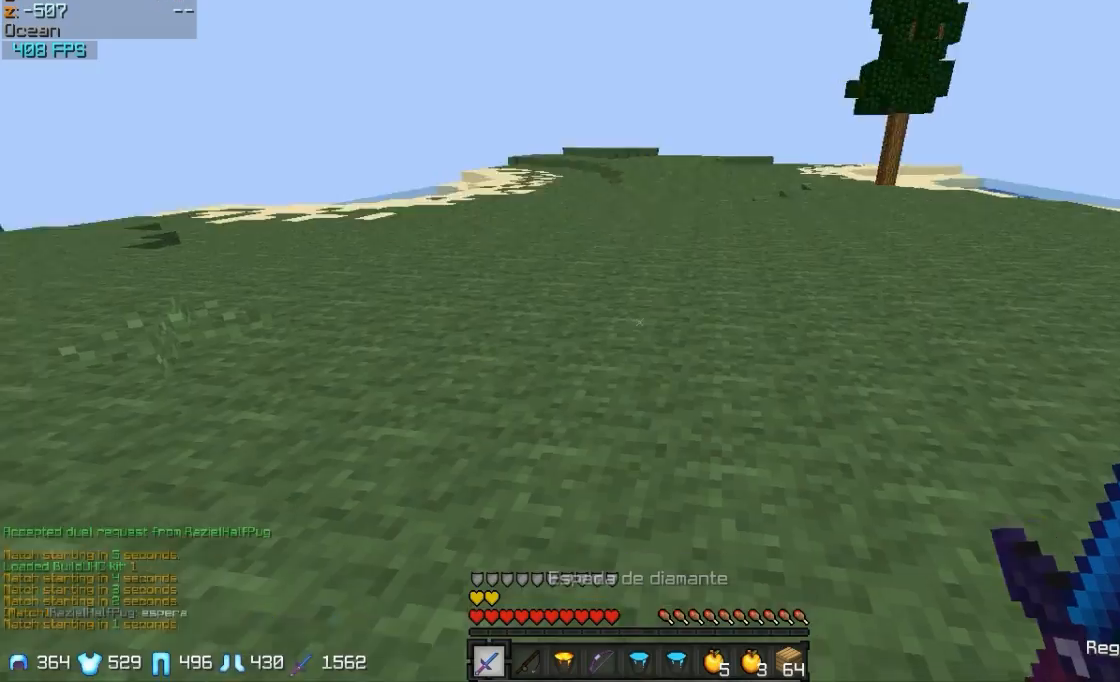
Gameplay with keyboard and mouse; each line is a JSON object with the keys and mouse buttons held at the frame after it. "events" lists presses ("down") and releases ("up") of "a", "d", "s", "w", "mouse_left" and "mouse_right" between this image and that frame as [ms after this image, input, new state], when the widget could be followed in between. "mouse_left", "mouse_right" = the "left", "right" buttons of the "mouse" list. No other keys are recorded. Fast repeated clicks can show as one long hold. Mouse movement is not recorded.
{"keys": [], "mouse": [], "events": []}
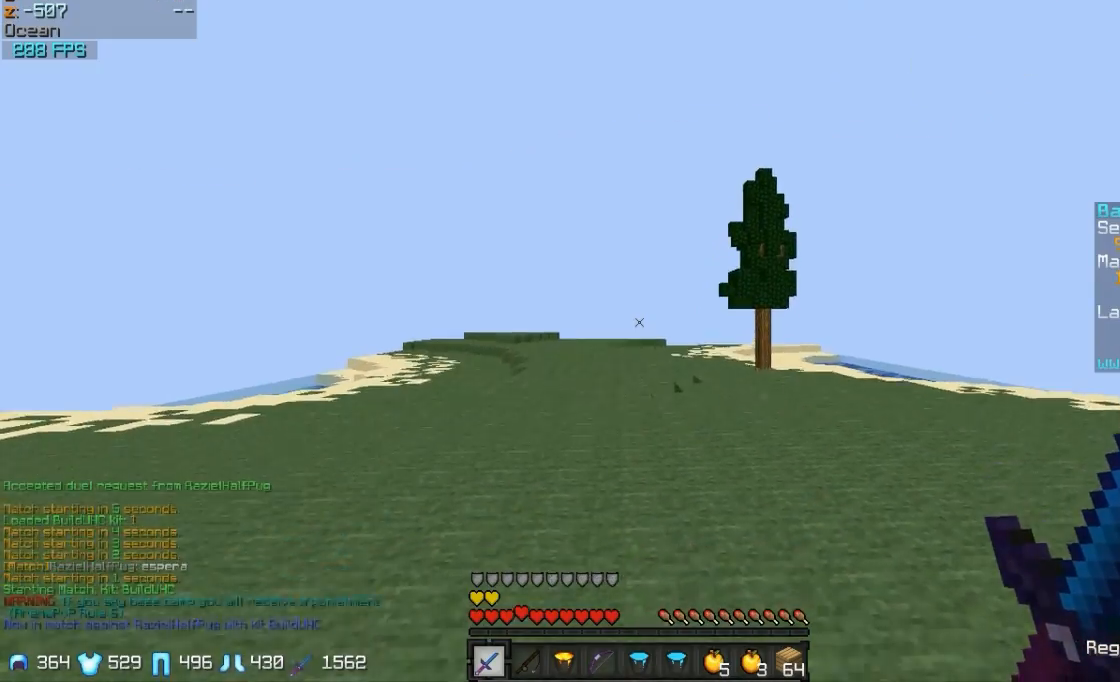
{"keys": ["w"], "mouse": [], "events": [[267, "mouse_left", "down"], [267, "w", "down"], [317, "mouse_left", "up"]]}
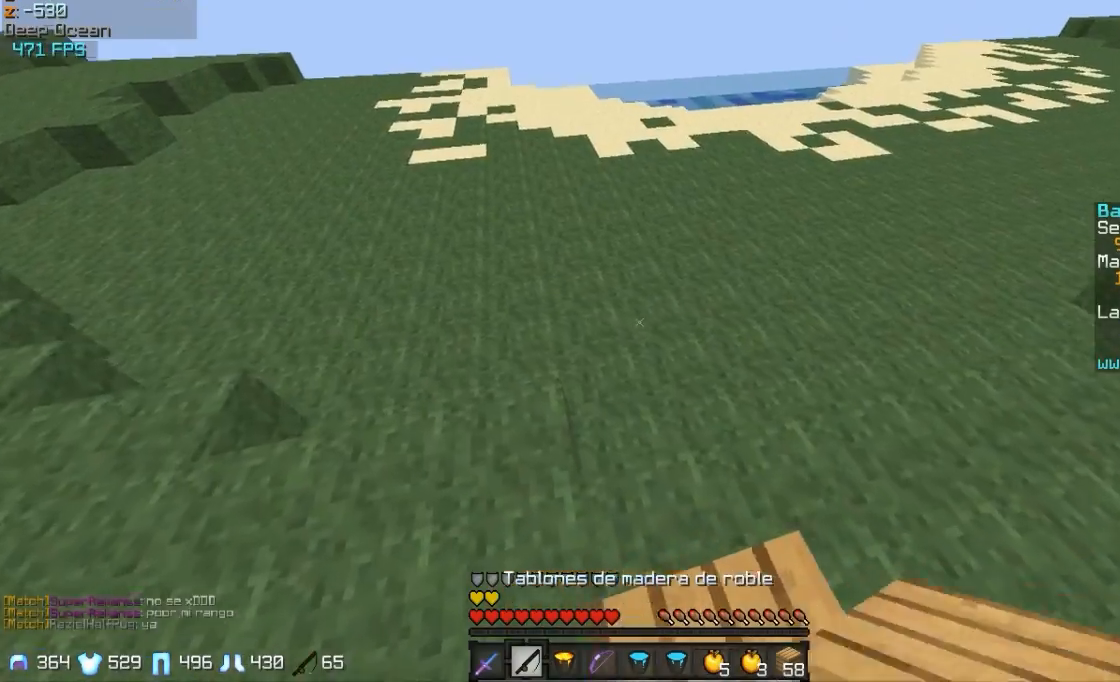
{"keys": ["a", "w"], "mouse": [], "events": [[367, "mouse_right", "down"], [417, "a", "down"], [417, "mouse_right", "up"]]}
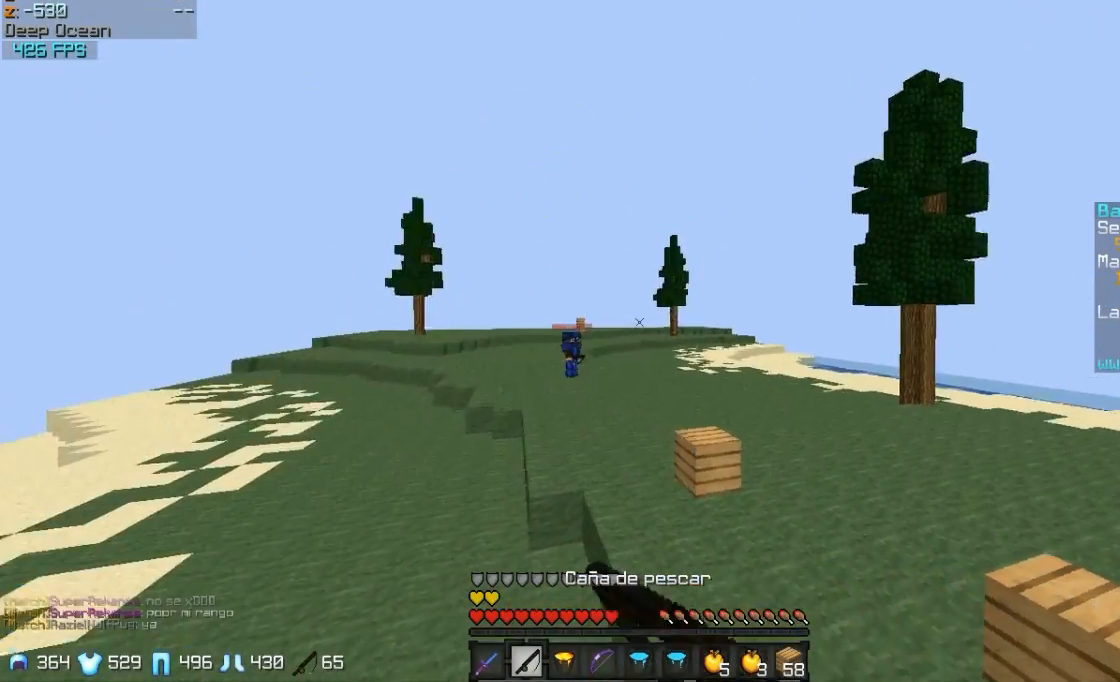
{"keys": ["w"], "mouse": [], "events": [[17, "mouse_right", "down"], [83, "mouse_right", "up"], [117, "mouse_right", "down"], [167, "a", "up"], [167, "mouse_right", "up"]]}
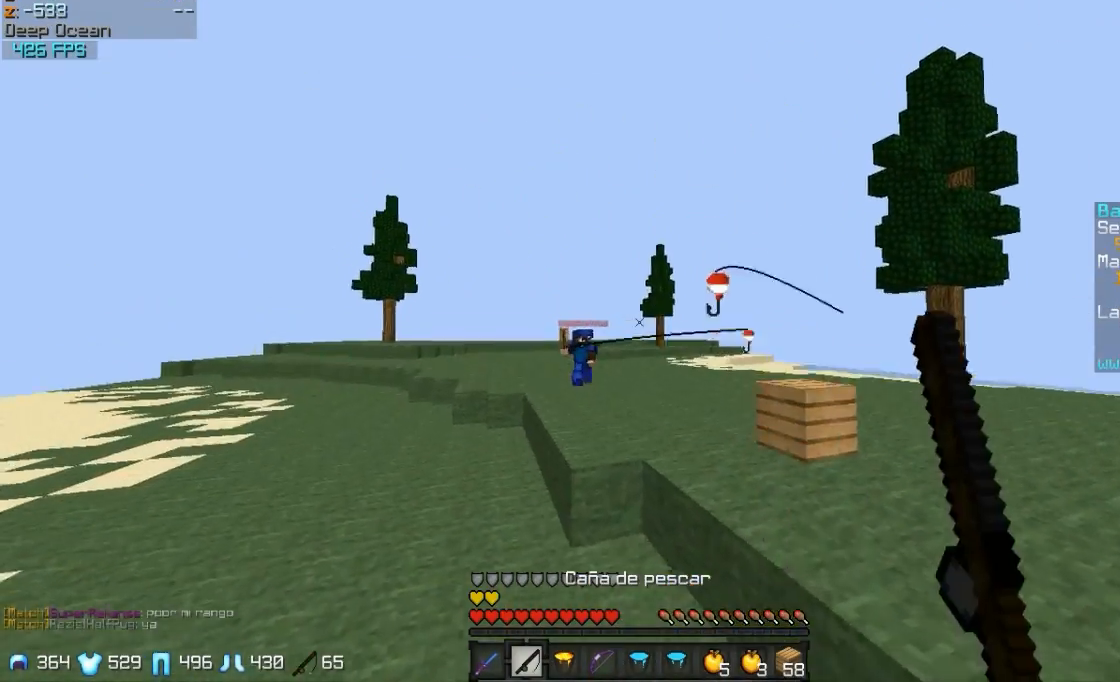
{"keys": ["d", "w"], "mouse": [], "events": [[33, "mouse_right", "down"], [117, "mouse_right", "up"], [233, "mouse_right", "down"], [333, "mouse_right", "up"], [433, "d", "down"]]}
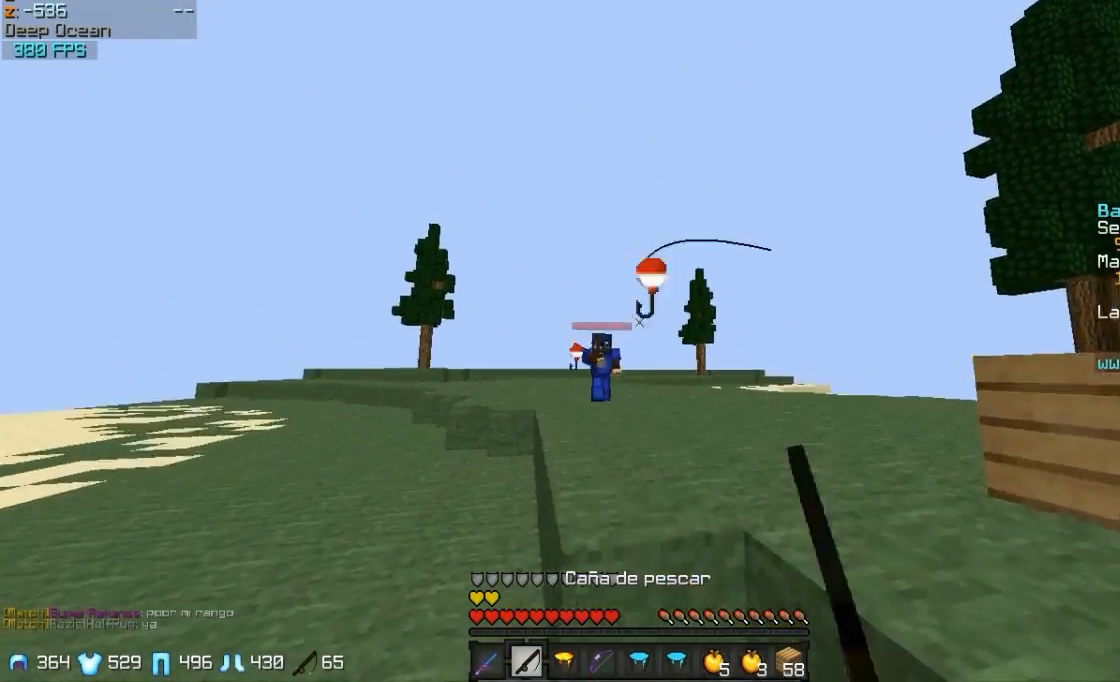
{"keys": ["d", "w"], "mouse": [], "events": [[183, "mouse_right", "down"], [233, "d", "up"], [283, "mouse_right", "up"], [433, "d", "down"], [433, "mouse_right", "down"], [483, "mouse_right", "up"]]}
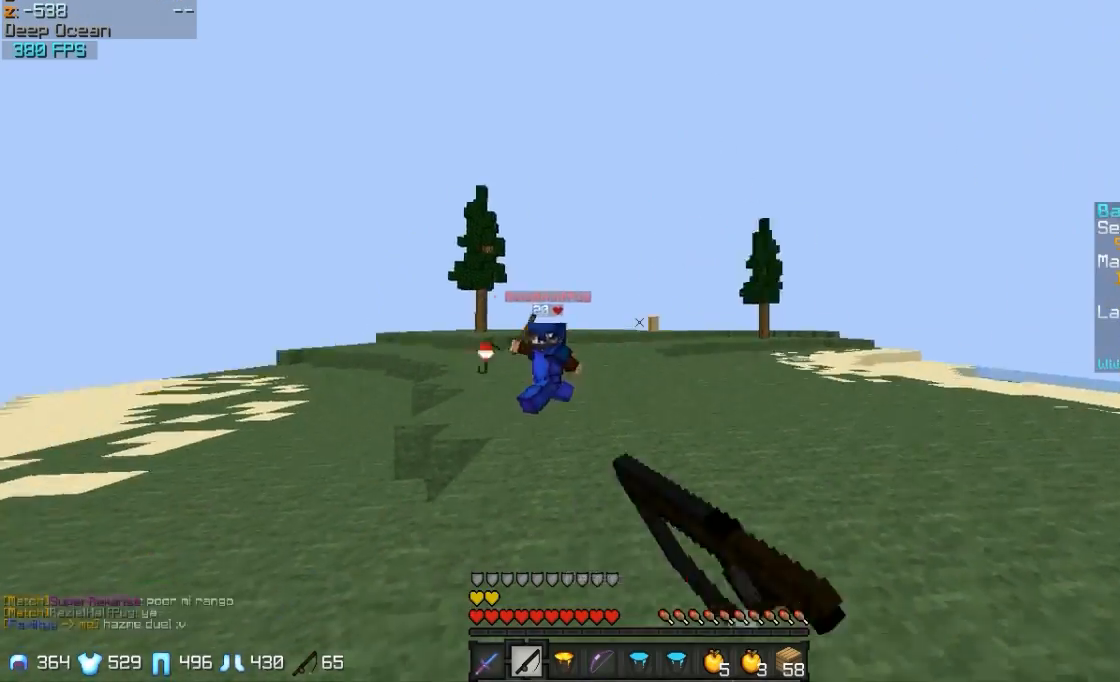
{"keys": ["d", "w"], "mouse": [], "events": [[183, "mouse_right", "down"], [233, "mouse_right", "up"], [283, "mouse_right", "down"], [317, "mouse_right", "up"]]}
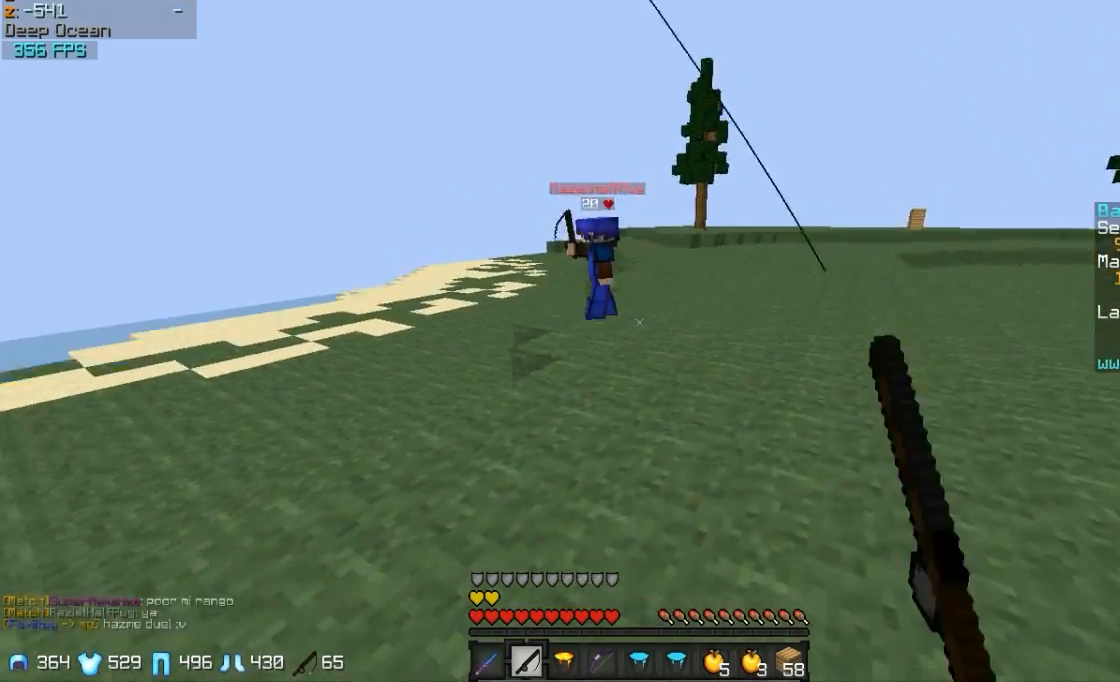
{"keys": ["d", "w"], "mouse": [], "events": [[133, "mouse_right", "down"], [183, "mouse_right", "up"], [283, "mouse_right", "down"], [333, "mouse_right", "up"]]}
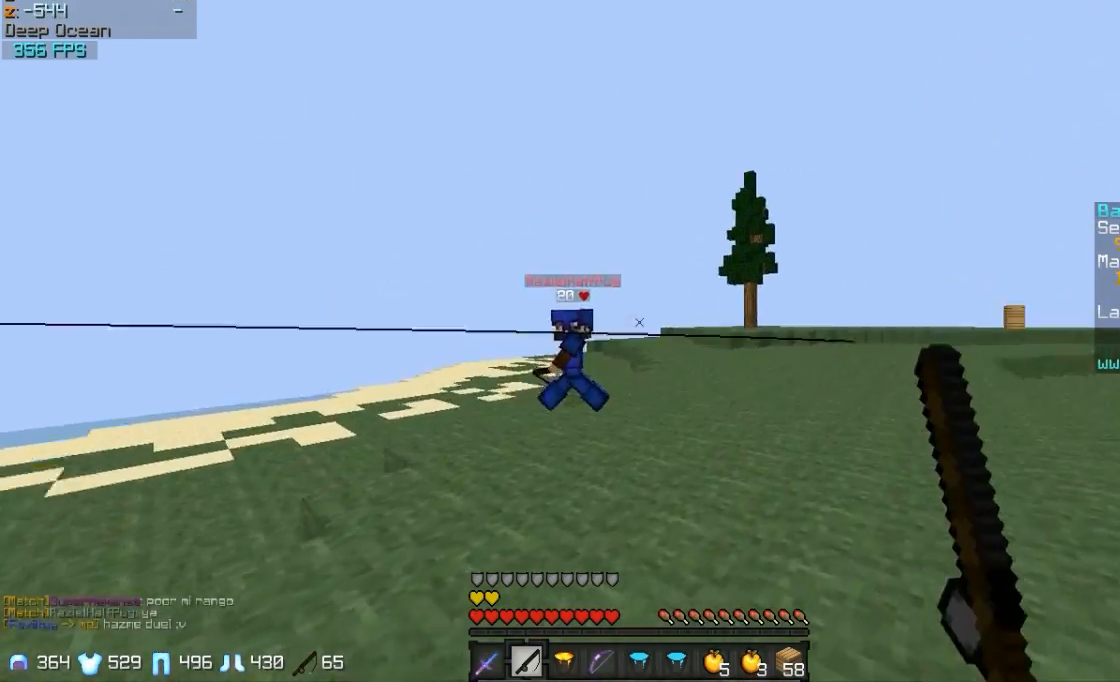
{"keys": ["a", "w"], "mouse": [], "events": [[33, "mouse_right", "down"], [83, "mouse_right", "up"], [183, "mouse_right", "down"], [233, "mouse_right", "up"], [483, "a", "down"], [483, "d", "up"]]}
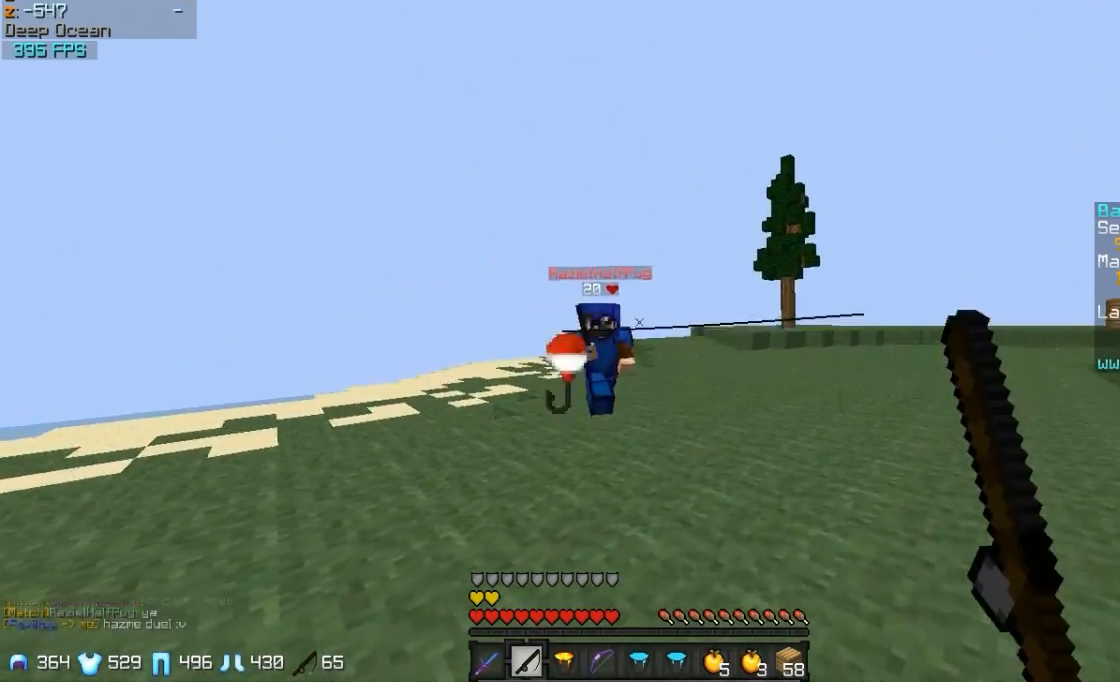
{"keys": ["a", "w"], "mouse": [], "events": [[33, "mouse_right", "down"], [83, "mouse_right", "up"], [183, "mouse_right", "down"], [283, "mouse_right", "up"]]}
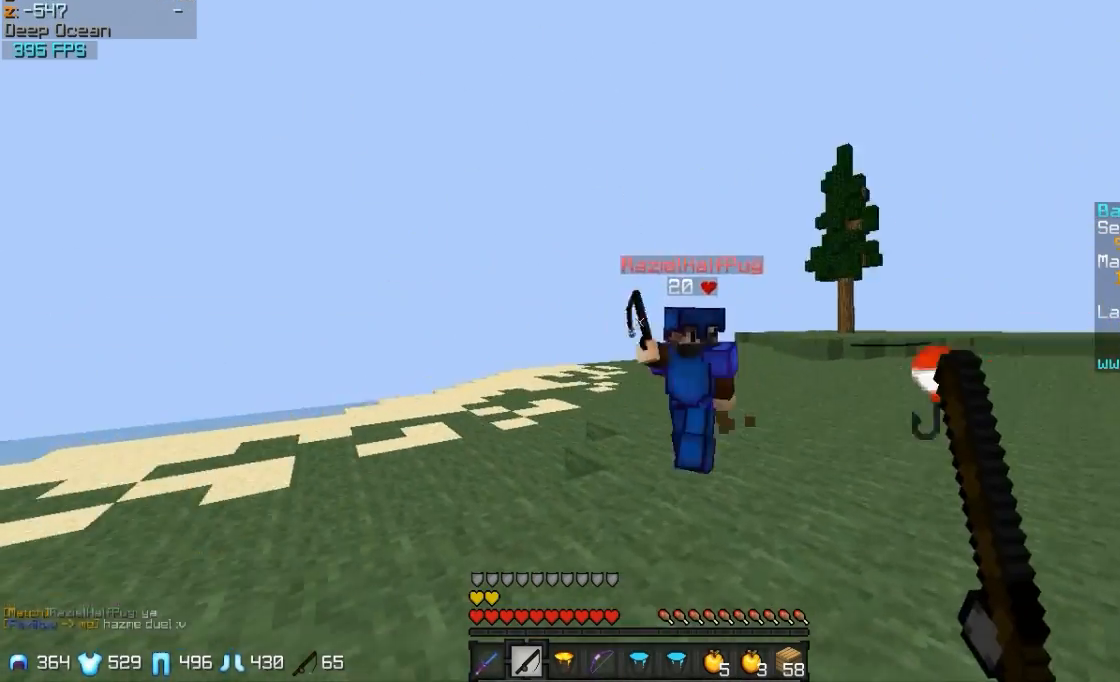
{"keys": ["a", "w"], "mouse": ["left"], "events": [[33, "mouse_right", "down"], [117, "mouse_right", "up"], [150, "mouse_right", "down"], [200, "mouse_right", "up"], [250, "a", "up"], [300, "mouse_left", "down"], [417, "mouse_left", "up"], [467, "mouse_left", "down"], [500, "a", "down"]]}
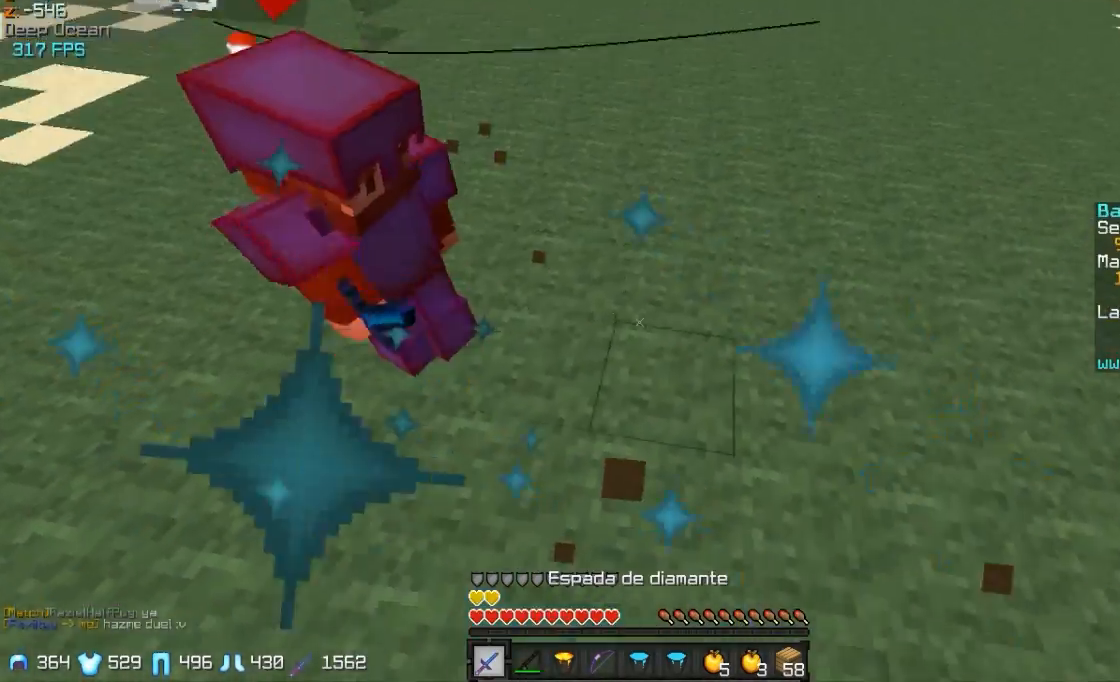
{"keys": ["d", "w"], "mouse": [], "events": [[117, "a", "up"], [117, "w", "up"], [167, "mouse_left", "up"], [217, "mouse_left", "down"], [217, "w", "down"], [267, "mouse_left", "up"], [317, "mouse_right", "down"], [417, "d", "down"], [417, "mouse_right", "up"]]}
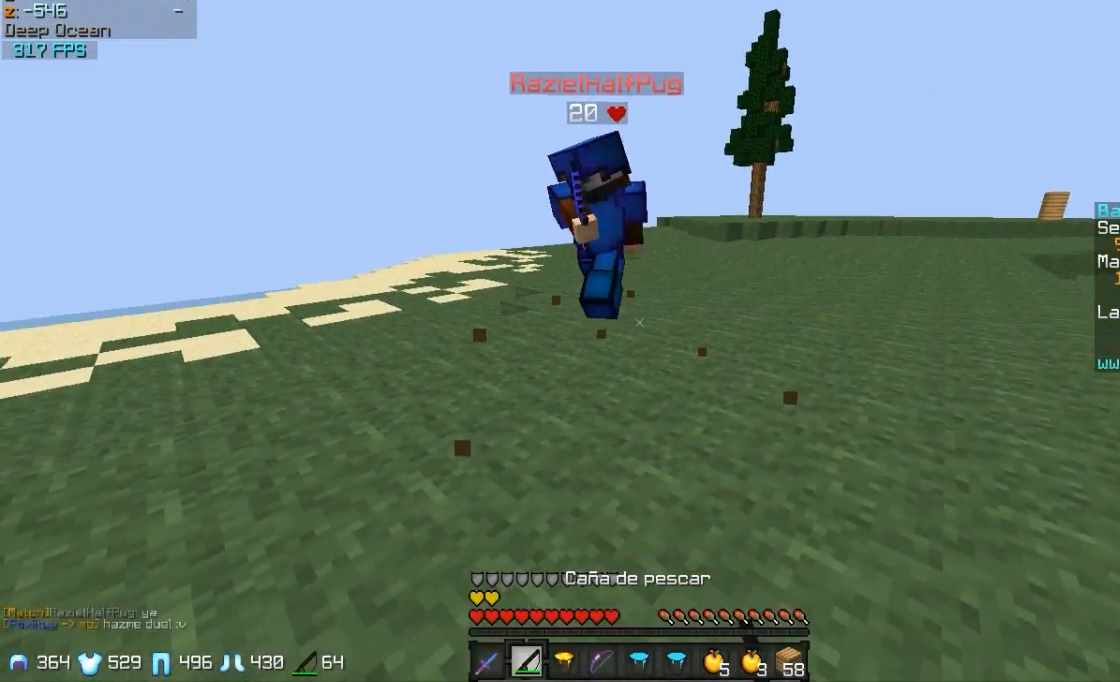
{"keys": ["d", "w"], "mouse": [], "events": [[400, "mouse_left", "down"], [467, "mouse_left", "up"]]}
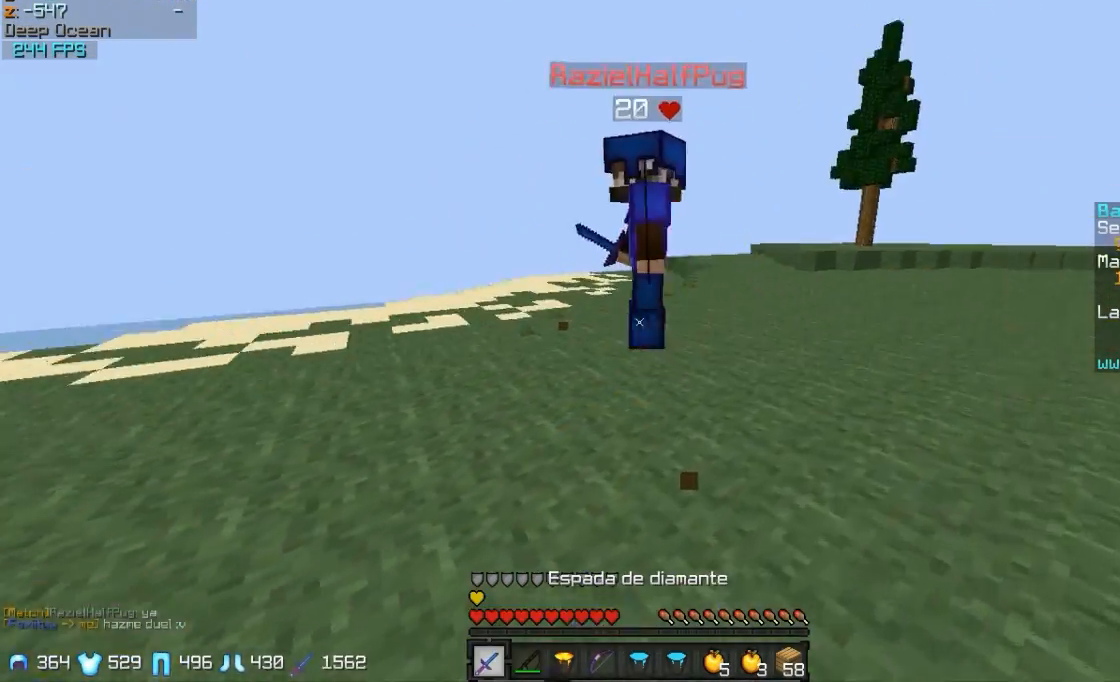
{"keys": ["a", "w"], "mouse": [], "events": [[17, "mouse_left", "down"], [67, "mouse_left", "up"], [117, "mouse_left", "down"], [217, "mouse_left", "up"], [317, "mouse_left", "down"], [367, "a", "down"], [367, "d", "up"], [367, "mouse_left", "up"], [417, "mouse_left", "down"], [467, "mouse_left", "up"]]}
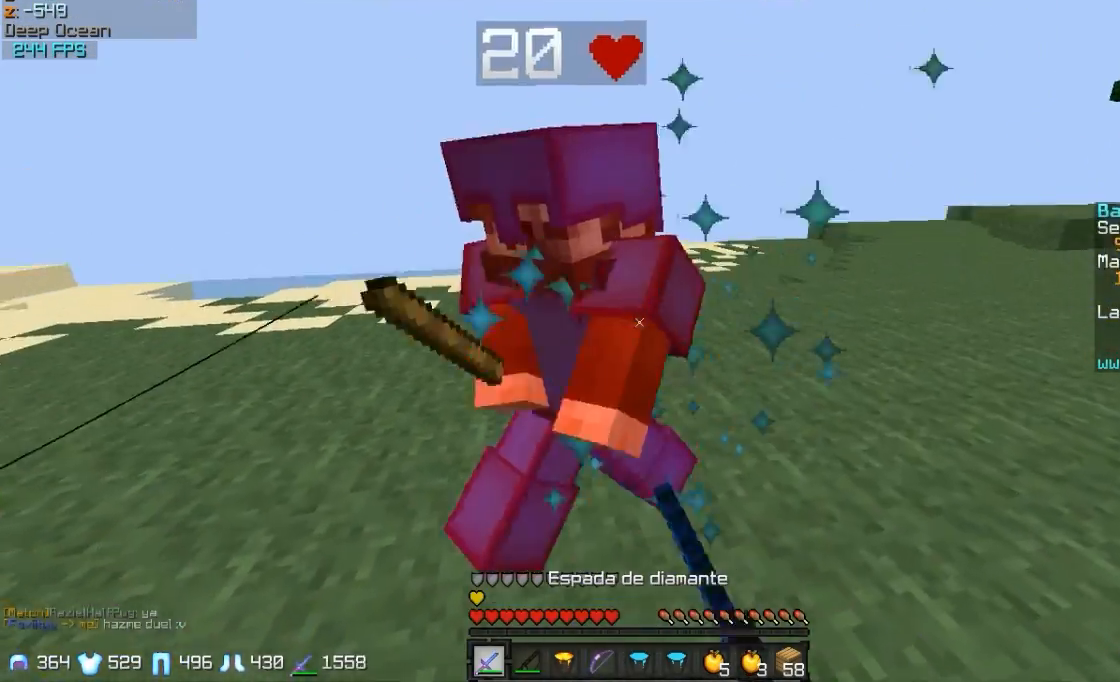
{"keys": ["w"], "mouse": [], "events": [[67, "mouse_left", "down"], [167, "mouse_left", "up"], [217, "a", "up"], [217, "mouse_left", "down"], [317, "mouse_left", "up"], [367, "mouse_left", "down"], [417, "mouse_left", "up"]]}
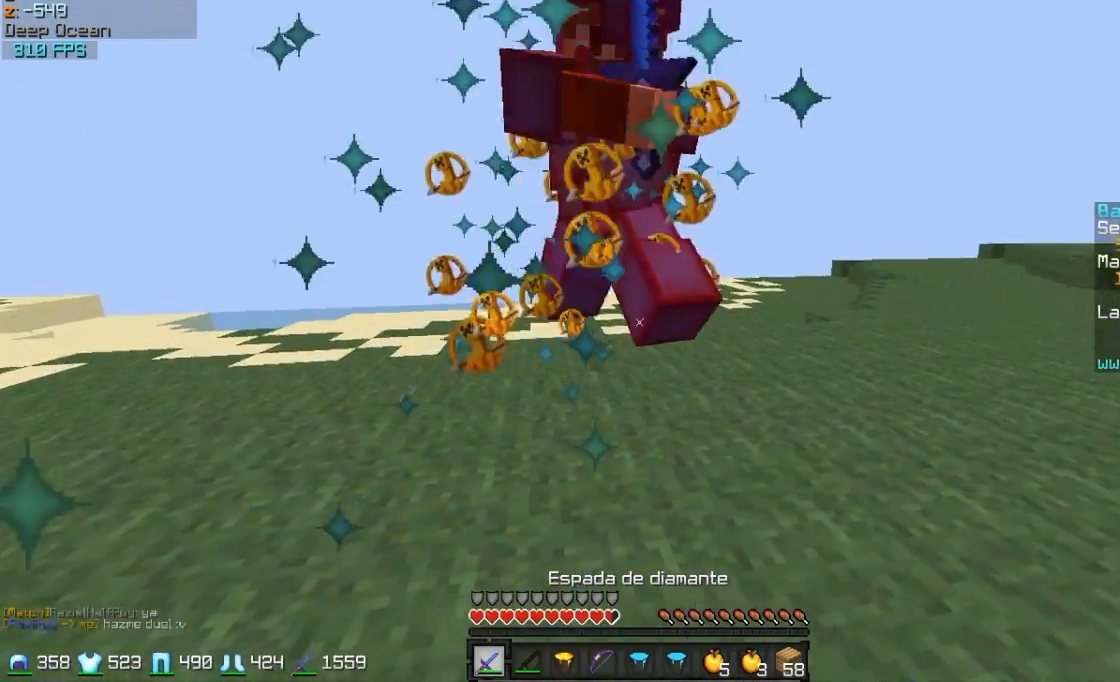
{"keys": ["a", "w"], "mouse": ["left"], "events": [[17, "mouse_left", "down"], [117, "mouse_left", "up"], [317, "a", "down"], [367, "mouse_left", "down"], [417, "mouse_left", "up"], [467, "mouse_left", "down"]]}
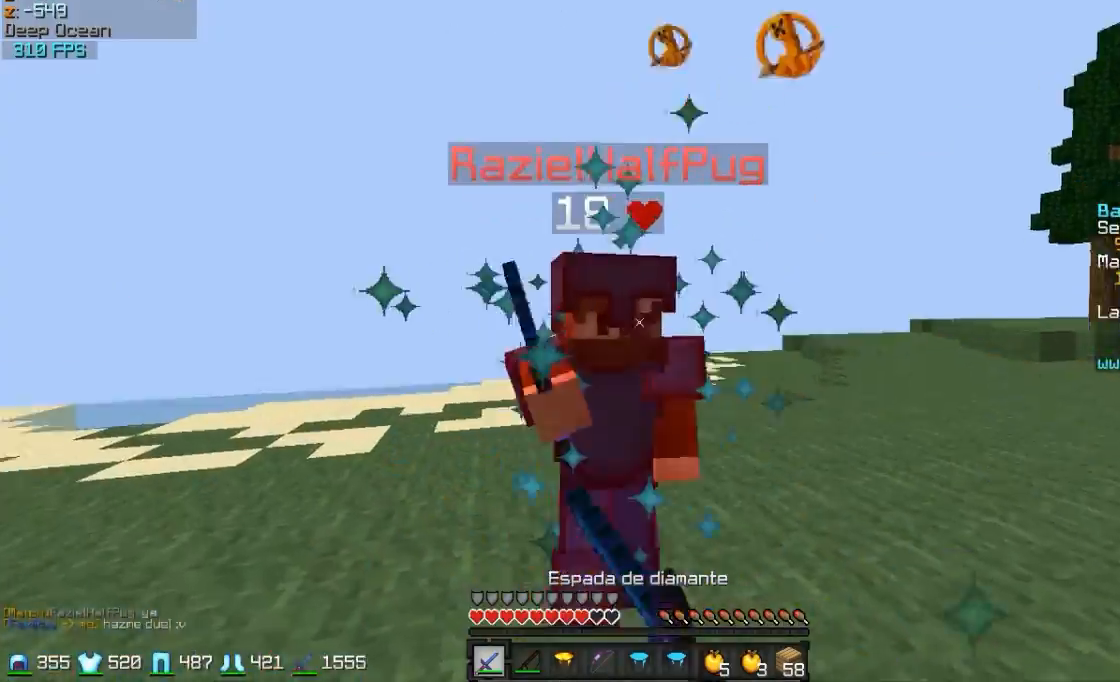
{"keys": ["w"], "mouse": ["left"], "events": [[67, "mouse_left", "up"], [117, "mouse_left", "down"], [150, "mouse_left", "up"], [217, "mouse_left", "down"], [367, "a", "up"], [367, "mouse_left", "up"], [417, "mouse_left", "down"]]}
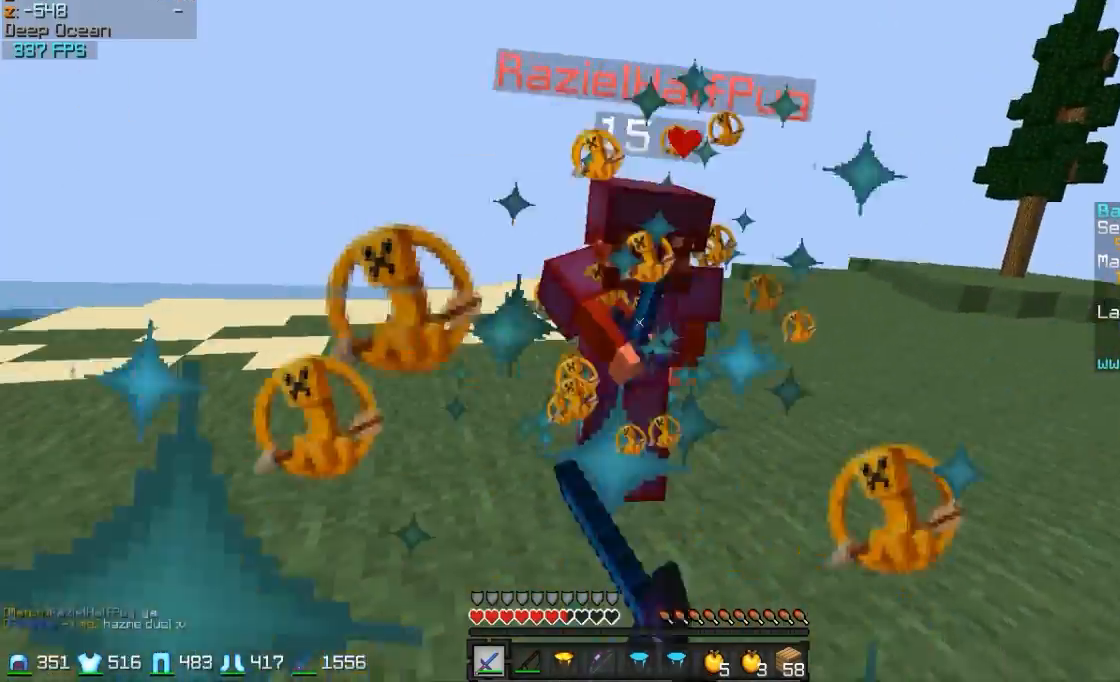
{"keys": ["d", "w"], "mouse": [], "events": [[17, "mouse_left", "up"], [67, "mouse_left", "down"], [117, "mouse_left", "up"], [217, "mouse_left", "down"], [317, "mouse_left", "up"], [367, "mouse_left", "down"], [417, "d", "down"], [467, "mouse_left", "up"]]}
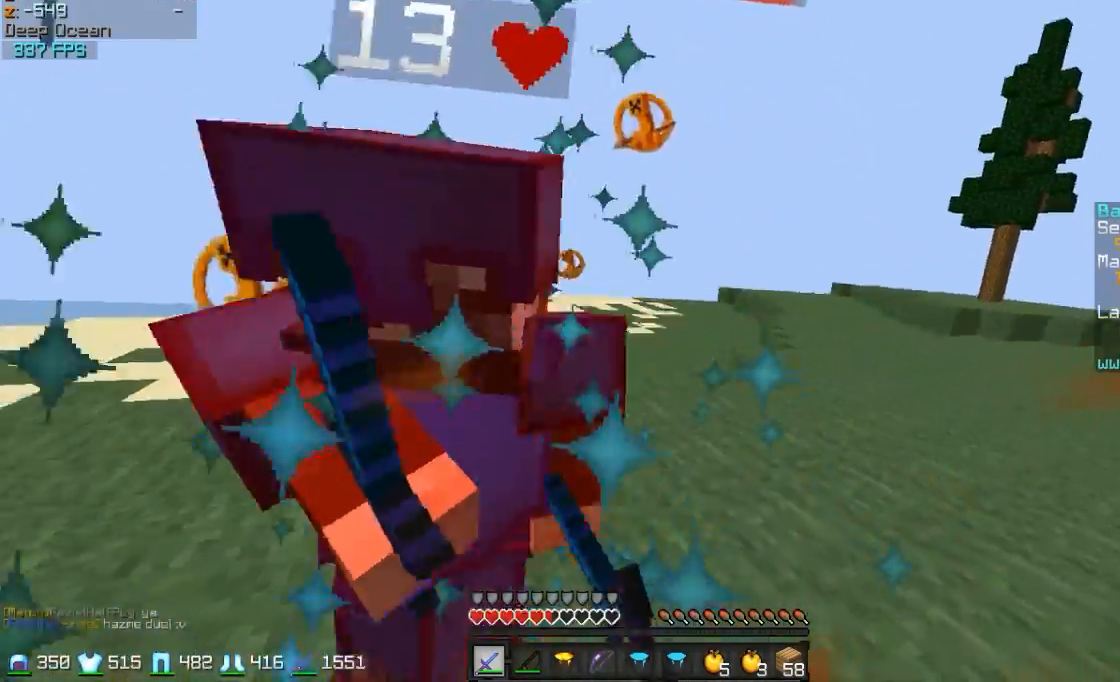
{"keys": ["d"], "mouse": ["left"], "events": [[17, "mouse_left", "down"], [117, "mouse_left", "up"], [167, "mouse_left", "down"], [217, "mouse_left", "up"], [267, "mouse_left", "down"], [317, "mouse_left", "up"], [367, "mouse_left", "down"], [467, "w", "up"]]}
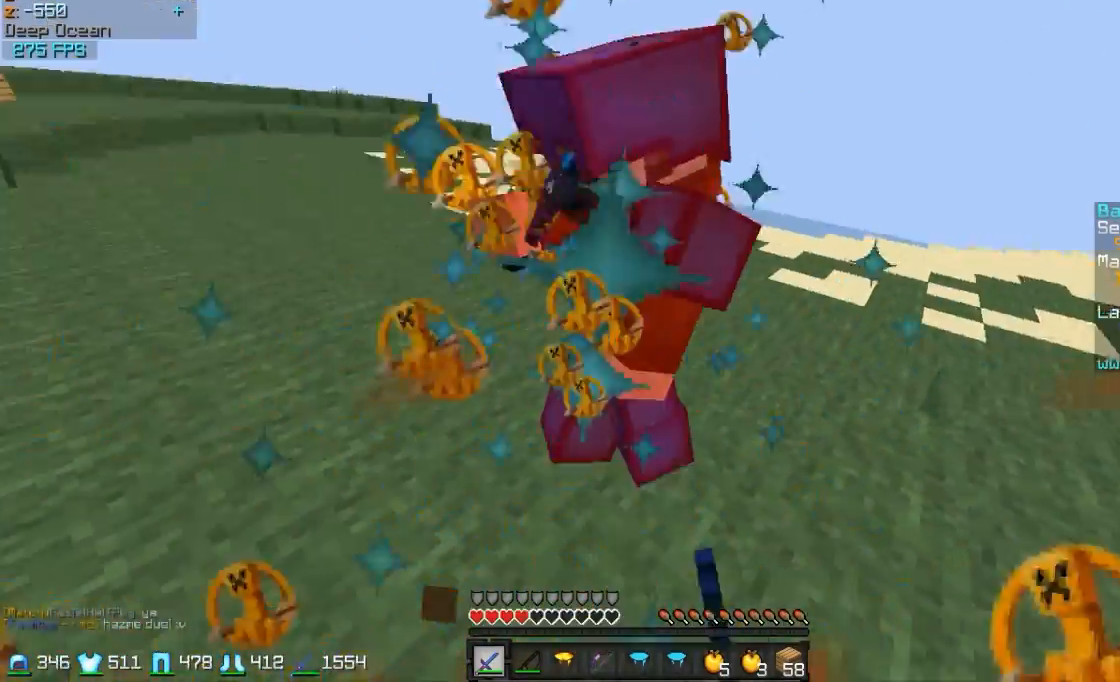
{"keys": ["w"], "mouse": [], "events": [[17, "mouse_left", "up"], [17, "w", "down"], [67, "d", "up"], [67, "mouse_left", "down"], [117, "mouse_left", "up"], [217, "d", "down"], [217, "mouse_left", "down"], [217, "w", "up"], [267, "mouse_left", "up"], [317, "mouse_left", "down"], [317, "w", "down"], [367, "d", "up"], [367, "mouse_left", "up"], [417, "mouse_left", "down"], [467, "mouse_left", "up"]]}
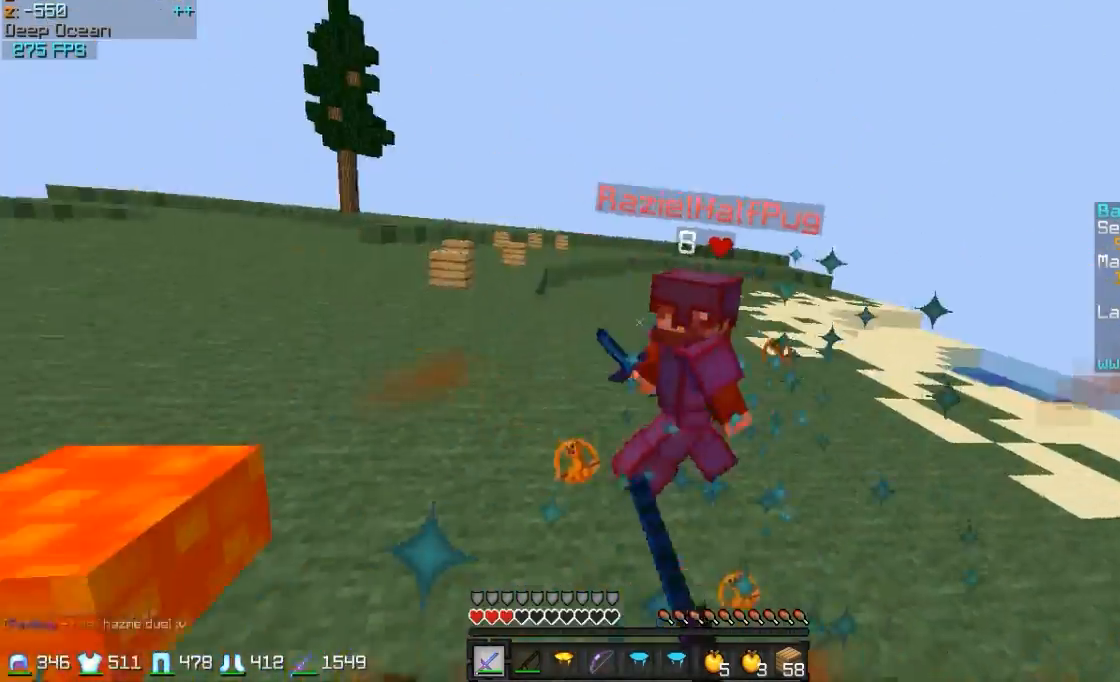
{"keys": ["a", "w"], "mouse": [], "events": [[17, "mouse_left", "down"], [67, "mouse_left", "up"], [183, "mouse_left", "down"], [233, "a", "down"], [283, "mouse_left", "up"]]}
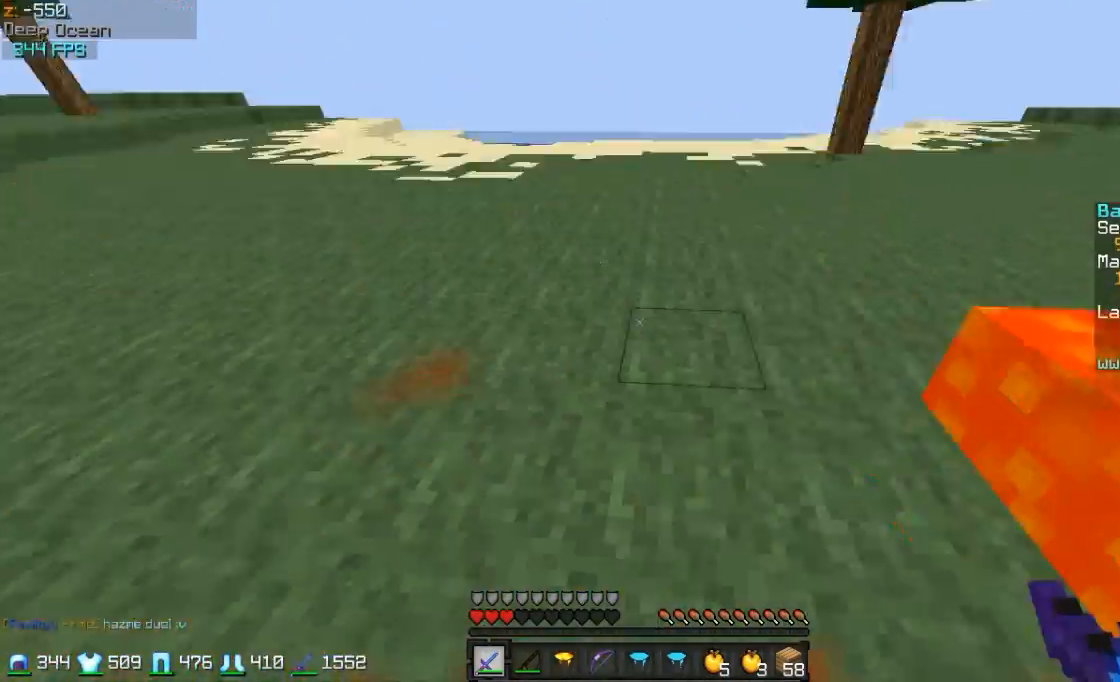
{"keys": ["w"], "mouse": [], "events": [[83, "a", "up"], [350, "mouse_right", "down"], [433, "mouse_right", "up"]]}
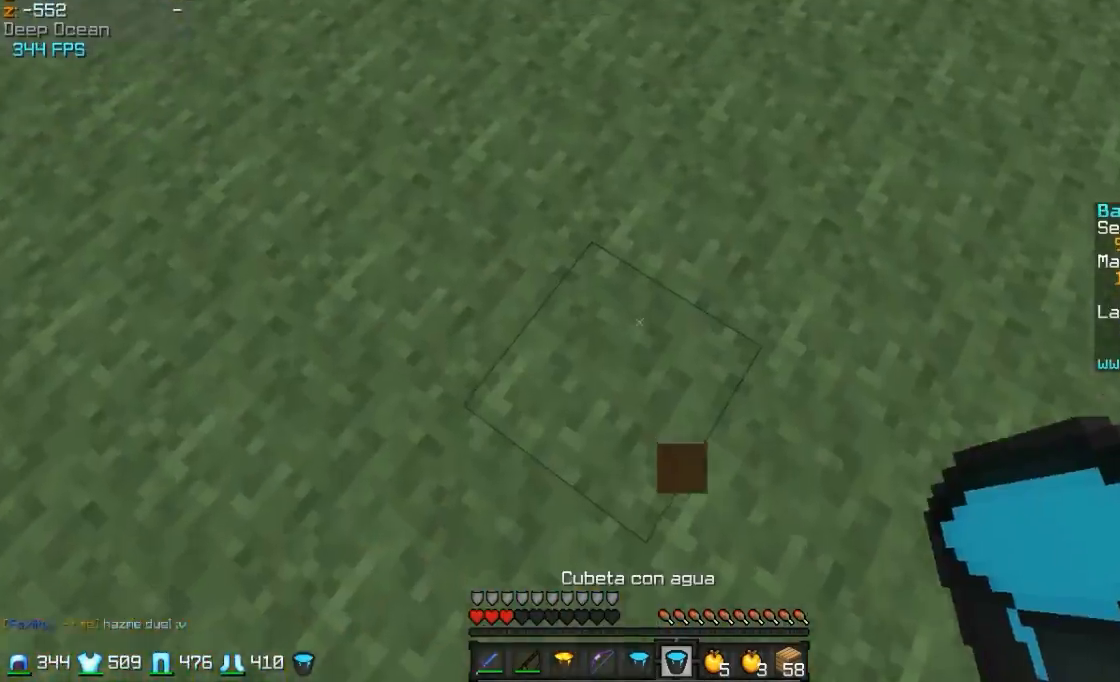
{"keys": ["w"], "mouse": [], "events": []}
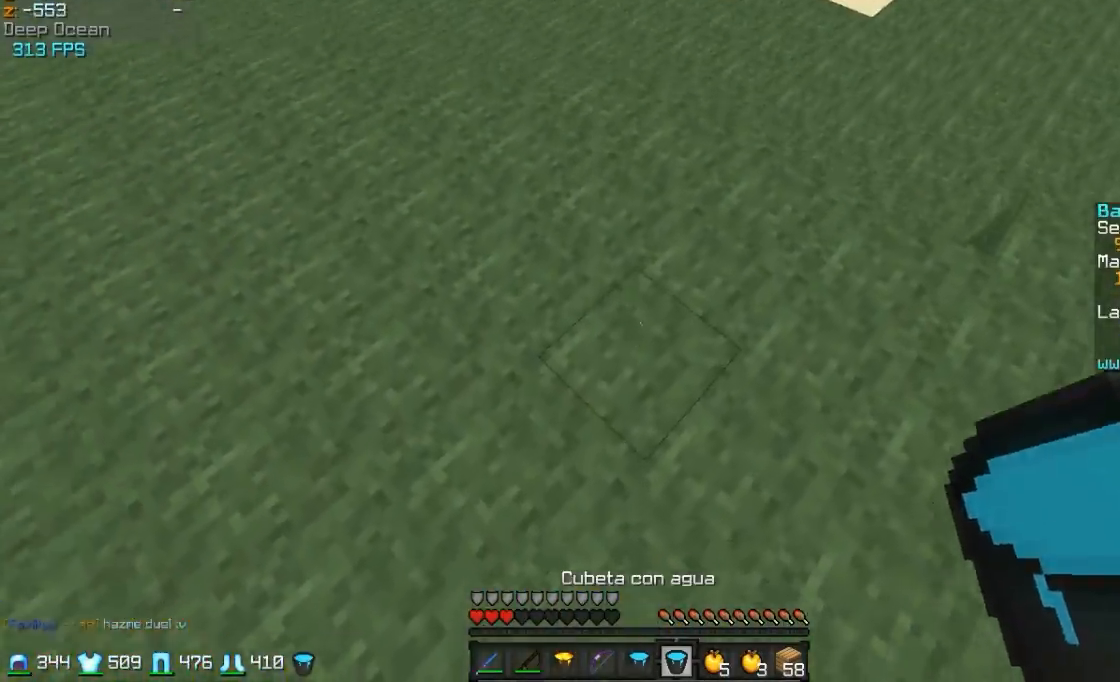
{"keys": ["a", "w"], "mouse": ["left", "right"], "events": [[167, "mouse_left", "down"], [167, "mouse_right", "down"], [267, "a", "down"], [317, "mouse_left", "up"], [417, "mouse_left", "down"]]}
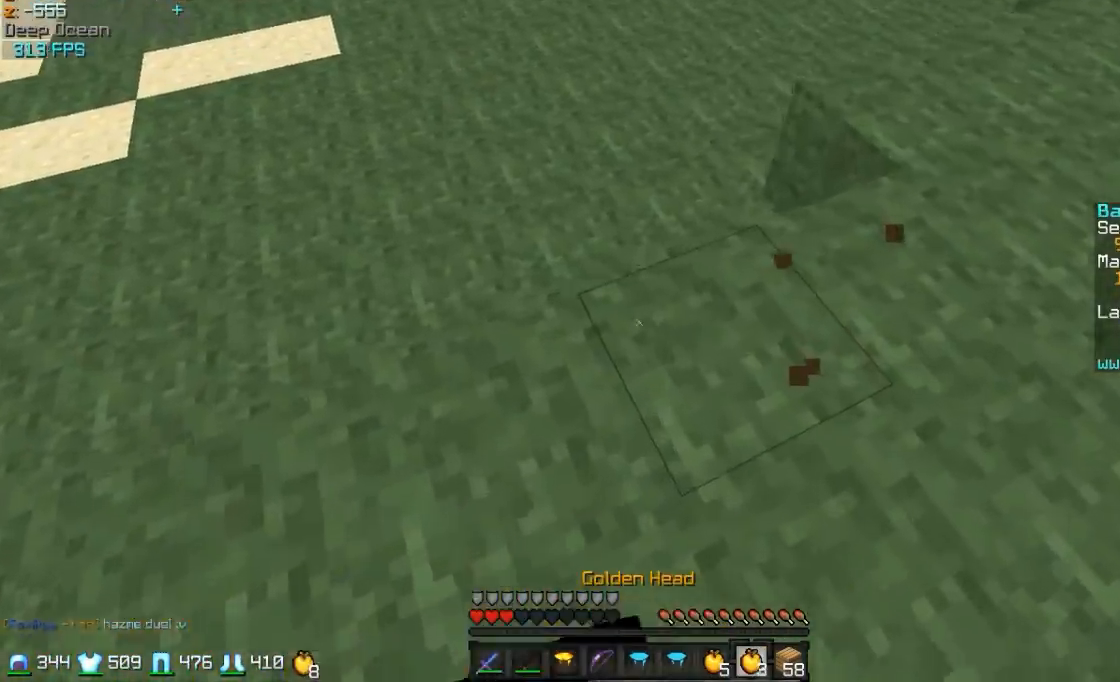
{"keys": ["a"], "mouse": ["right"], "events": [[17, "w", "up"], [67, "mouse_left", "up"], [117, "mouse_left", "down"], [267, "mouse_left", "up"]]}
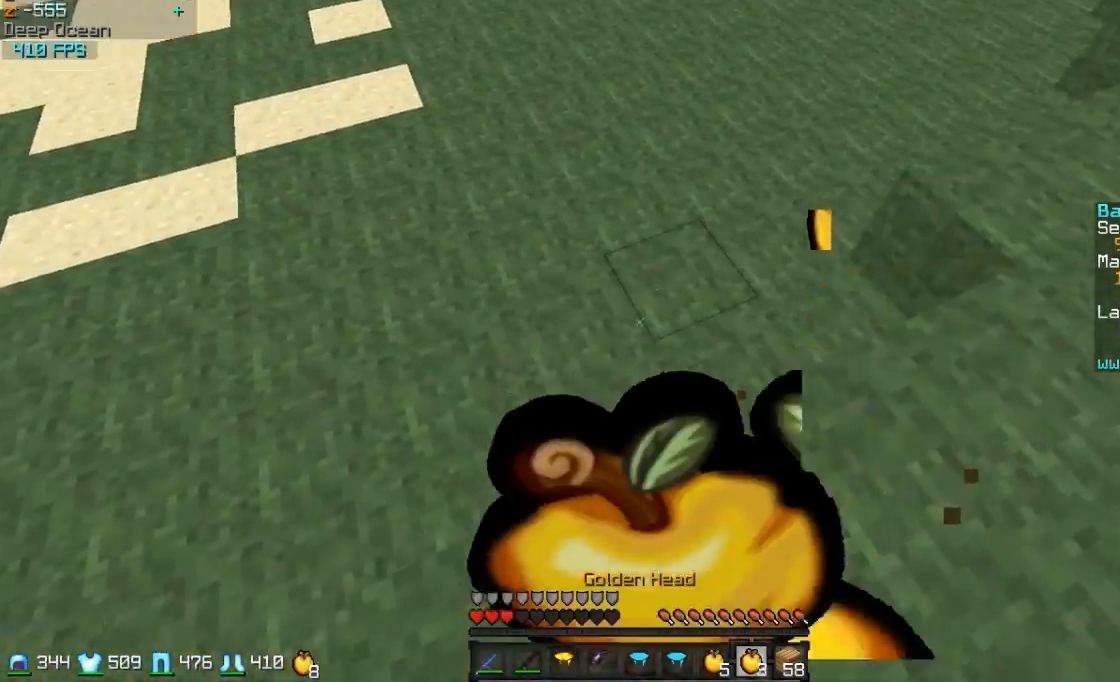
{"keys": ["a"], "mouse": ["left", "right"], "events": [[267, "mouse_left", "down"], [367, "mouse_left", "up"], [467, "mouse_left", "down"]]}
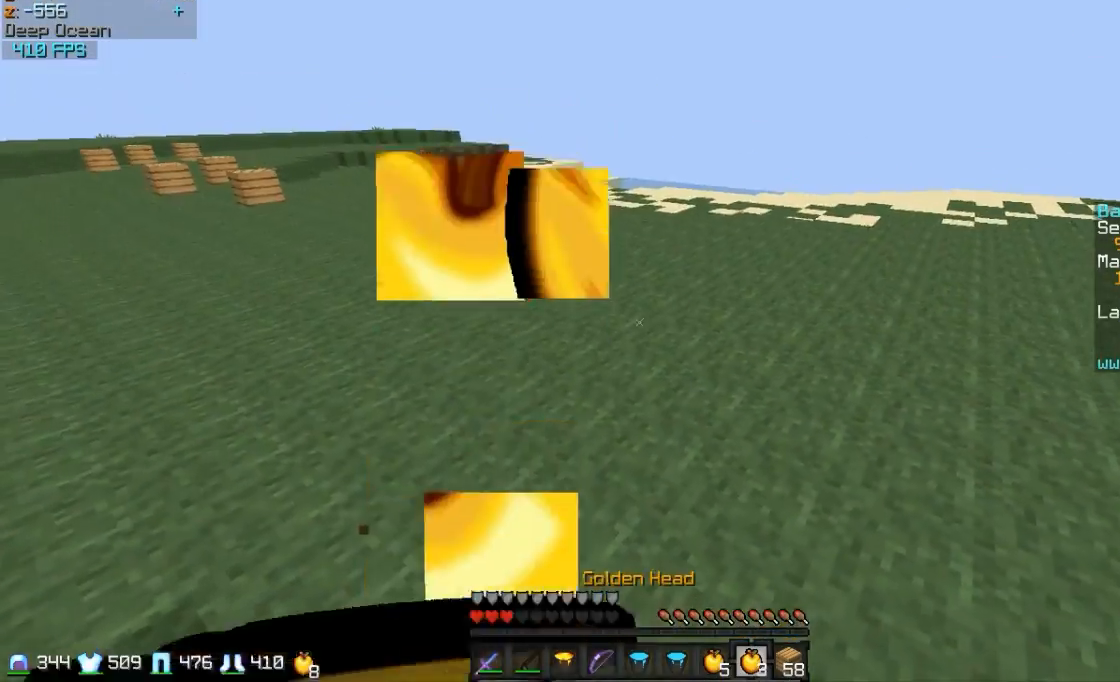
{"keys": ["a"], "mouse": ["right"], "events": [[67, "mouse_left", "up"], [167, "mouse_left", "down"], [217, "s", "down"], [267, "mouse_left", "up"], [367, "mouse_left", "down"], [467, "mouse_left", "up"], [467, "s", "up"]]}
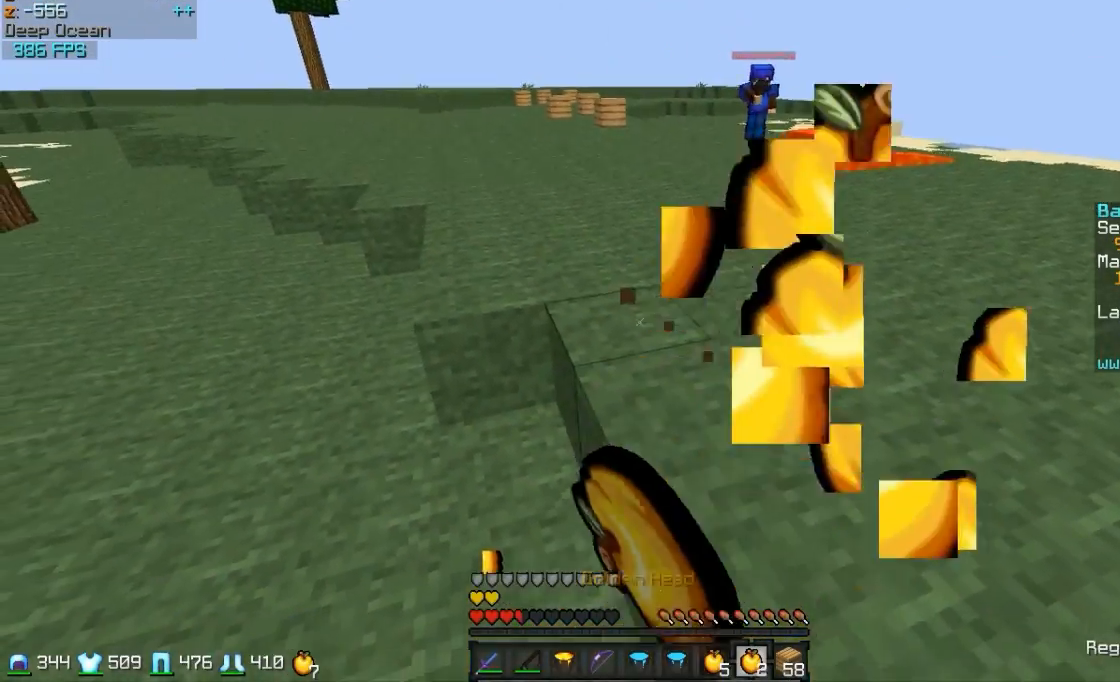
{"keys": ["w"], "mouse": [], "events": [[17, "mouse_left", "down"], [167, "mouse_left", "up"], [167, "w", "down"], [267, "mouse_right", "up"], [417, "a", "up"]]}